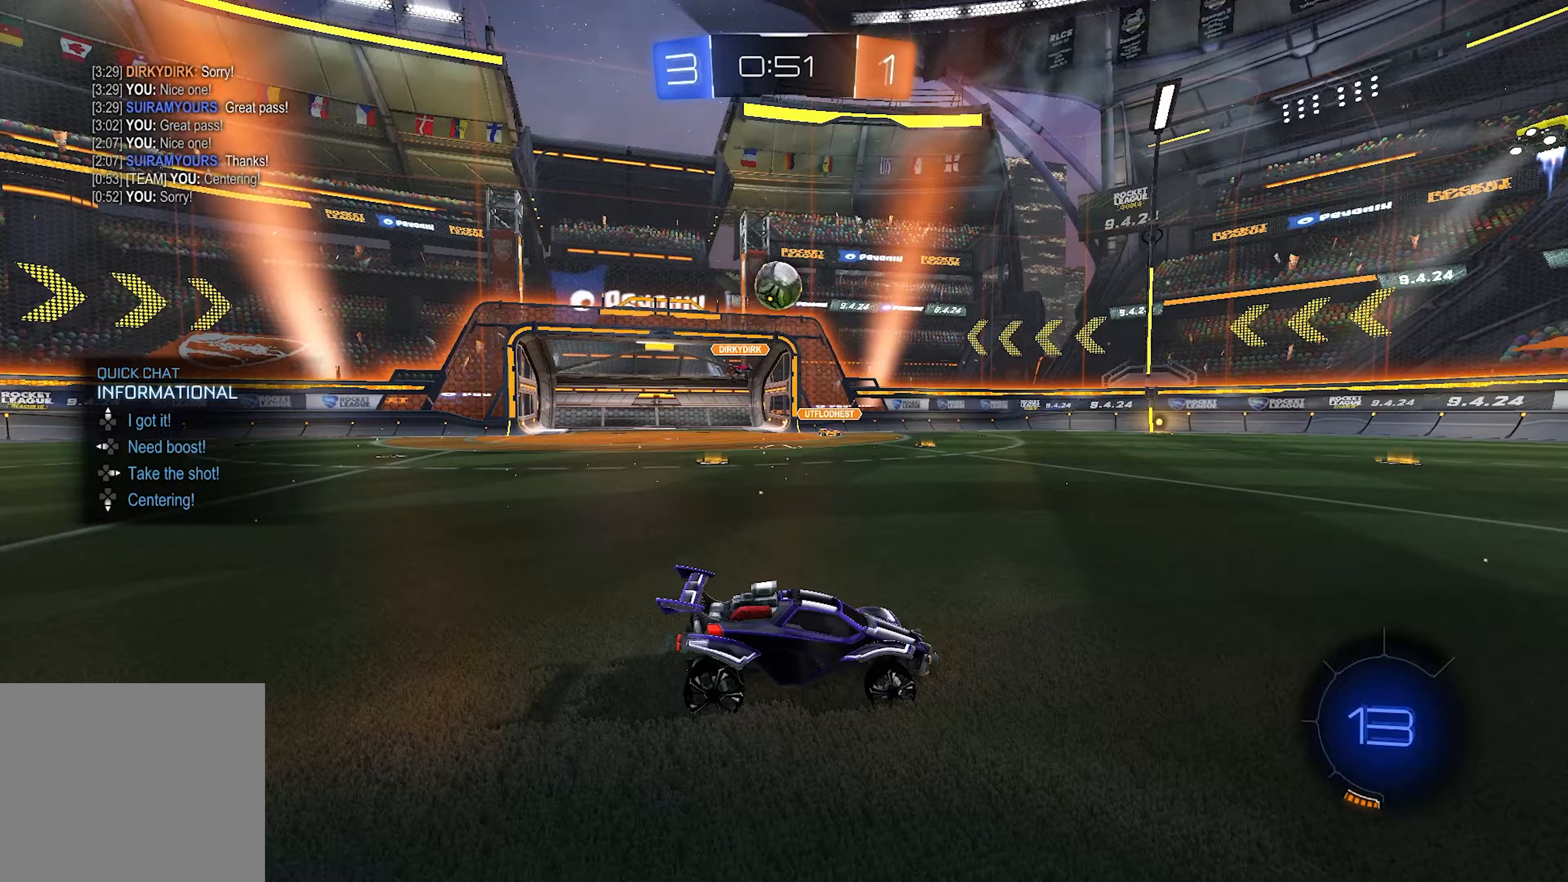
Gameplay with a controller (PlayStation layout); each line is a JSON object with the inputs held at the frame after it. "events" lists button and stick changes between this image and that frame as [ms after this image, input, new state], when the widget could be followed in between.
{"buttons": ["R2"], "left_stick": "left", "right_stick": "center", "events": [[117, "SQUARE", "down"], [217, "SQUARE", "up"], [350, "left_stick", "center"], [467, "left_stick", "left"]]}
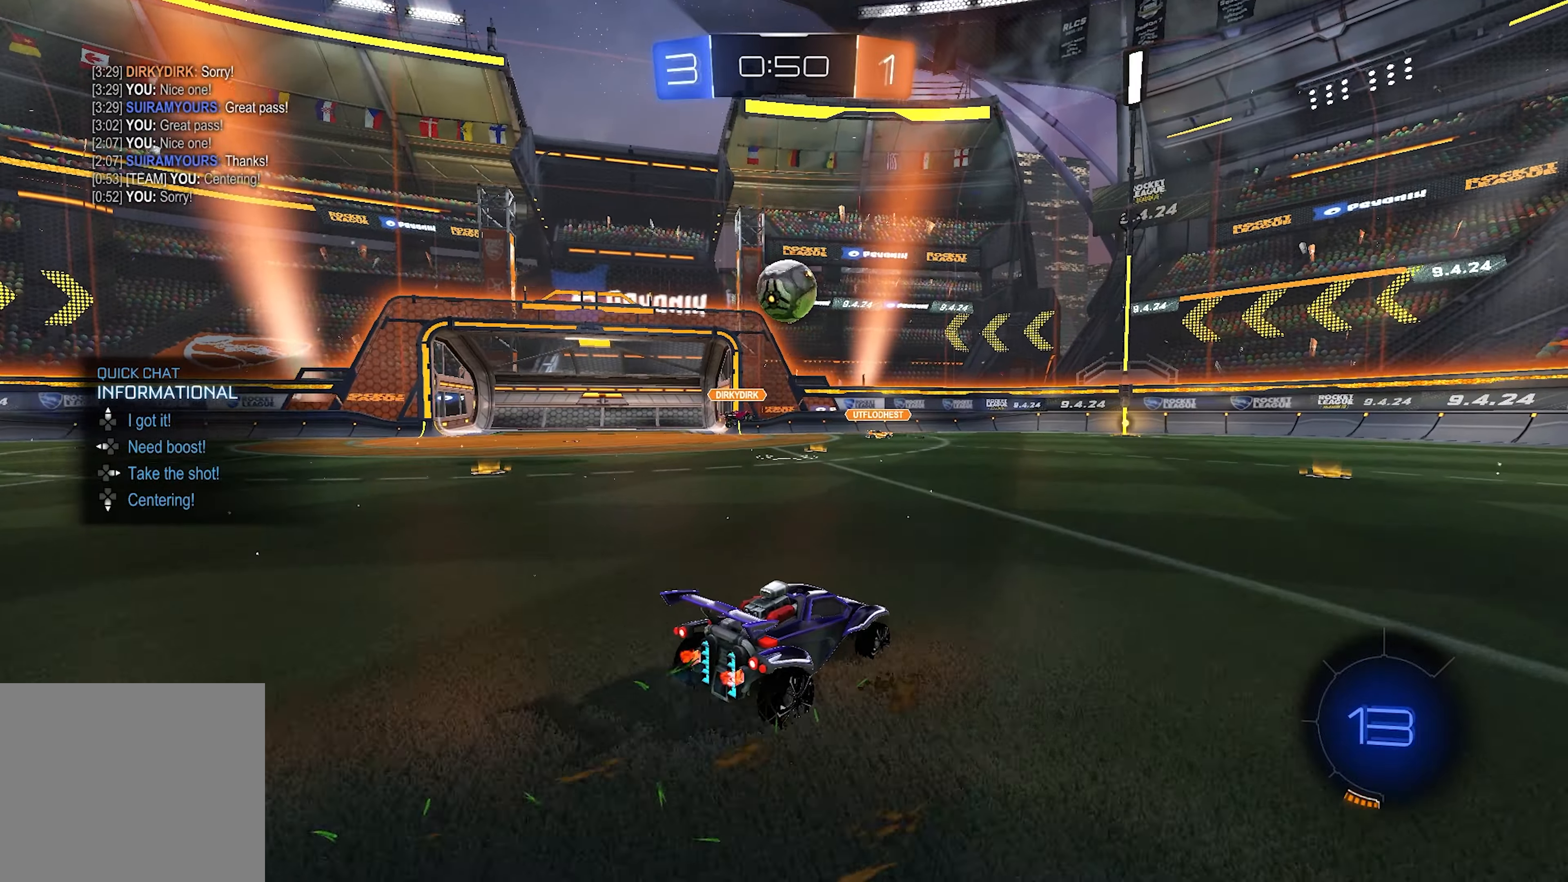
{"buttons": ["L1", "L2", "R2"], "left_stick": "up-right", "right_stick": "center", "events": [[67, "left_stick", "center"], [133, "L1", "down"], [167, "left_stick", "left"], [333, "left_stick", "center"], [350, "CROSS", "down"], [417, "L2", "down"], [417, "left_stick", "up-right"], [467, "CROSS", "up"]]}
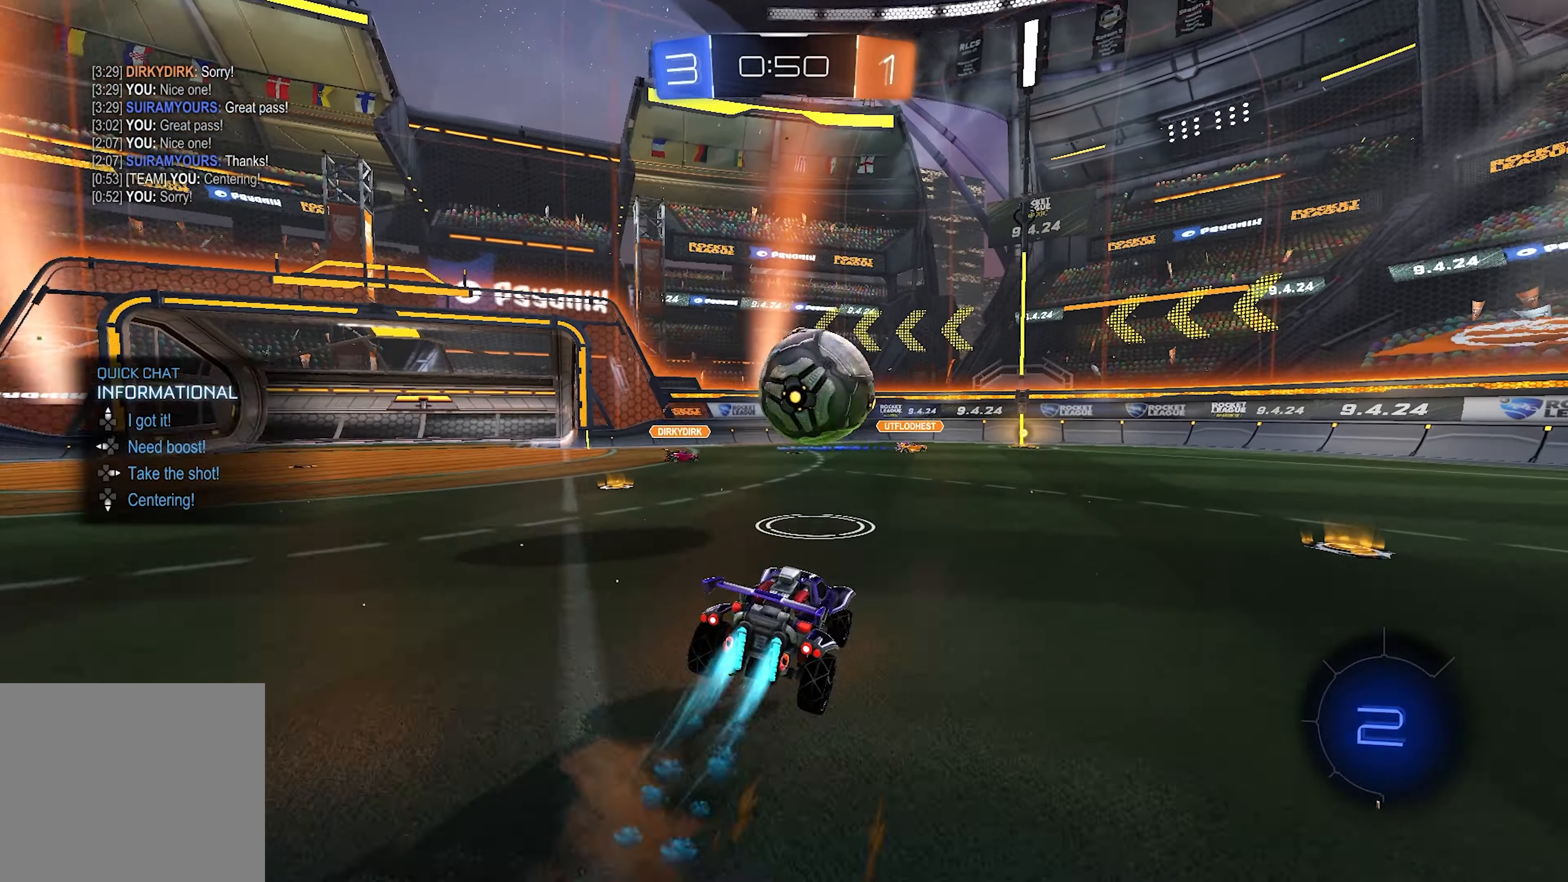
{"buttons": ["R2"], "left_stick": "center", "right_stick": "center", "events": [[50, "CROSS", "down"], [133, "CROSS", "up"], [133, "L2", "up"], [167, "L1", "up"], [233, "left_stick", "center"]]}
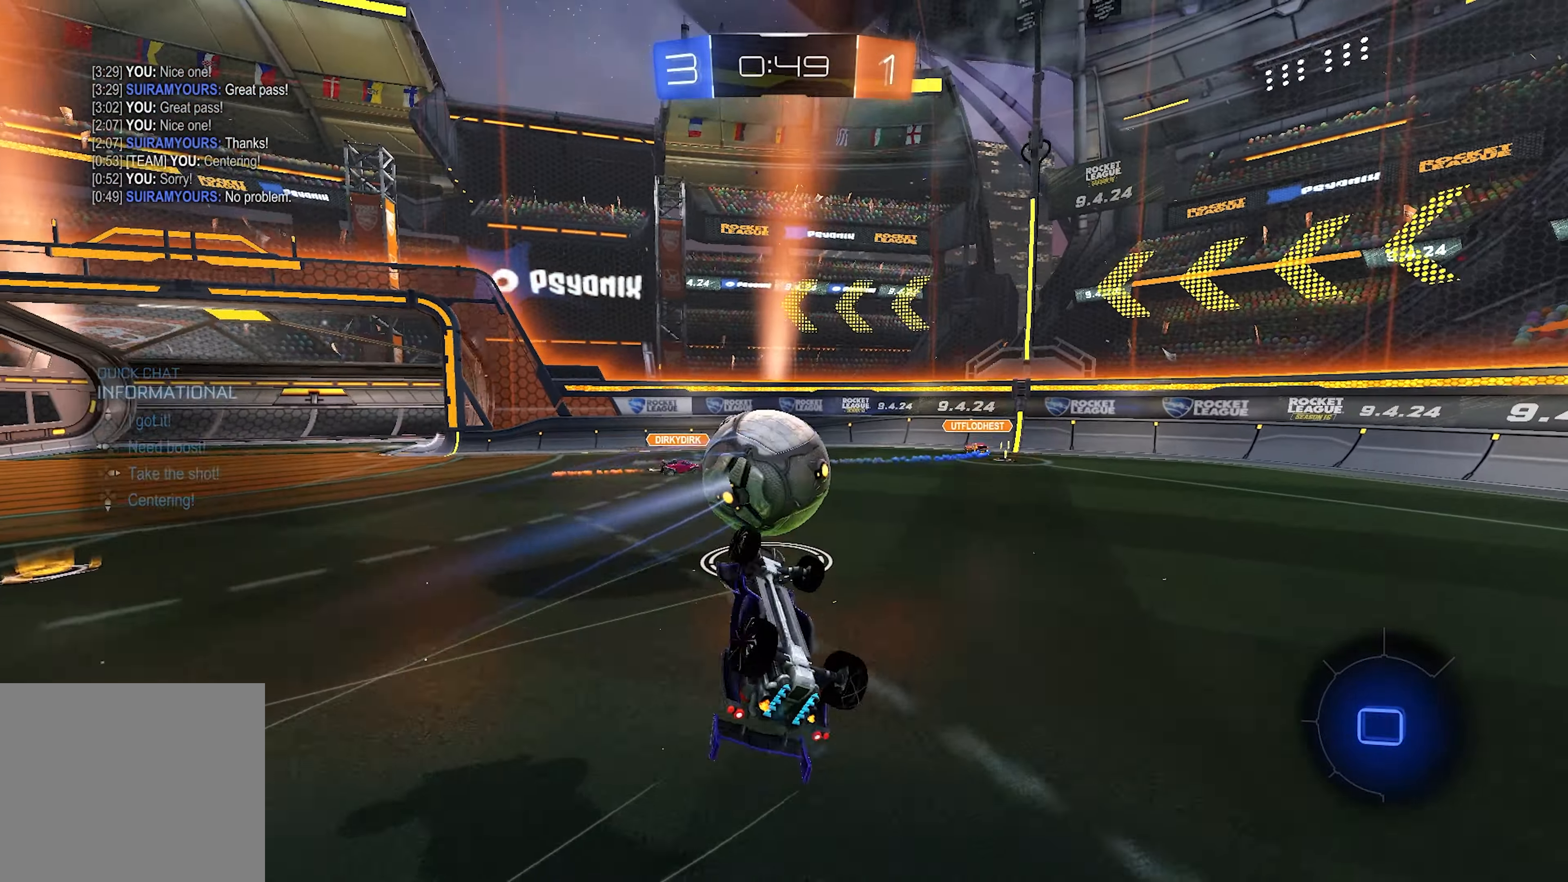
{"buttons": ["R2"], "left_stick": "up-right", "right_stick": "center", "events": [[367, "left_stick", "right"], [417, "left_stick", "up-right"]]}
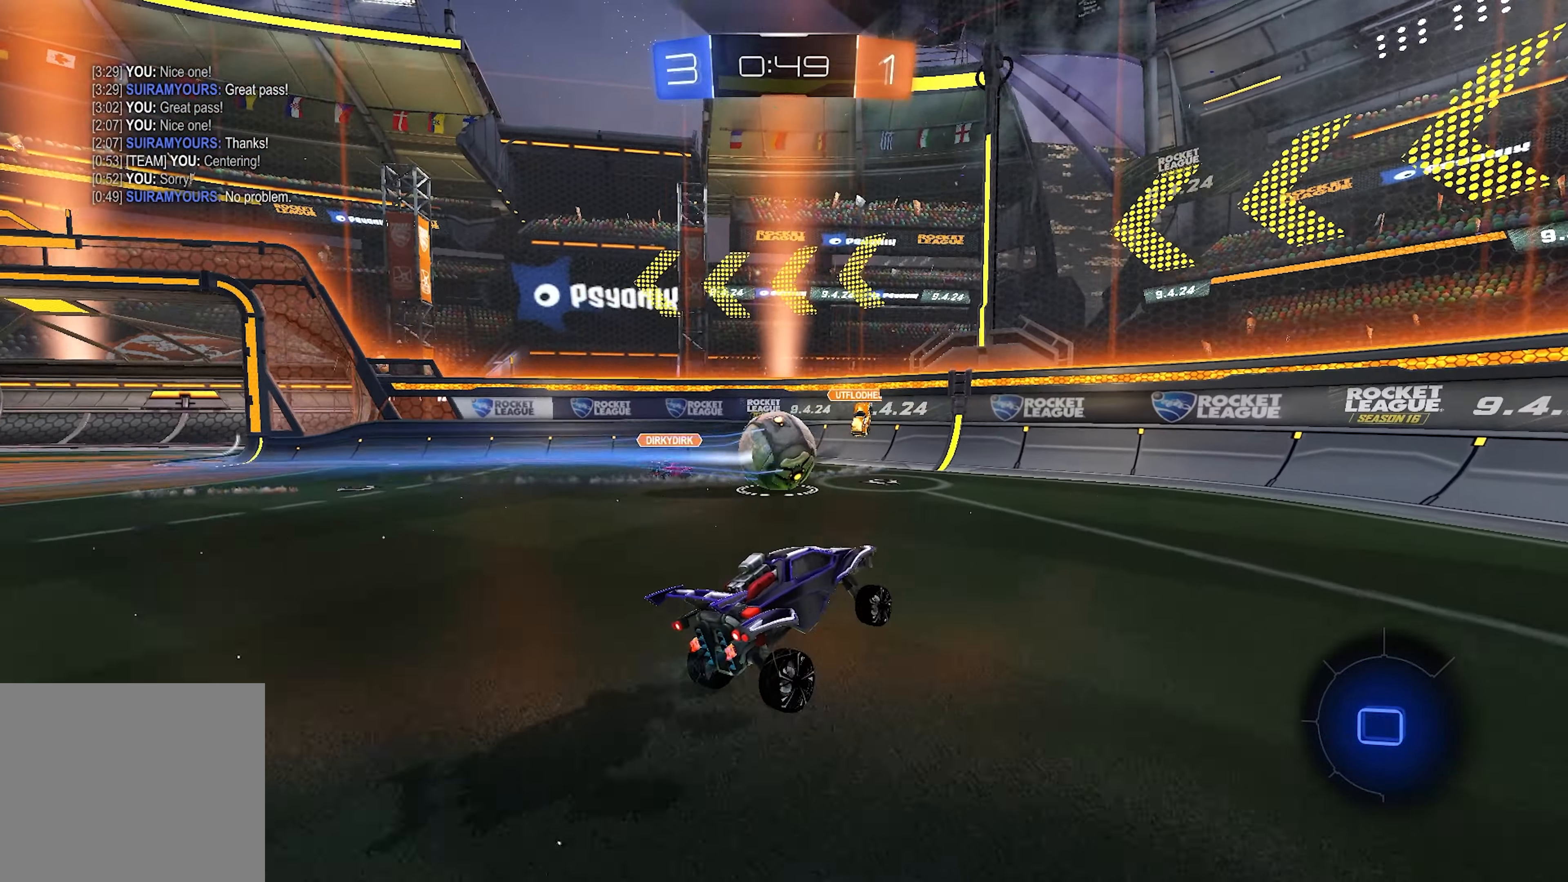
{"buttons": ["R2"], "left_stick": "center", "right_stick": "center", "events": [[133, "left_stick", "center"], [350, "DPAD_LEFT", "down"], [433, "DPAD_LEFT", "up"]]}
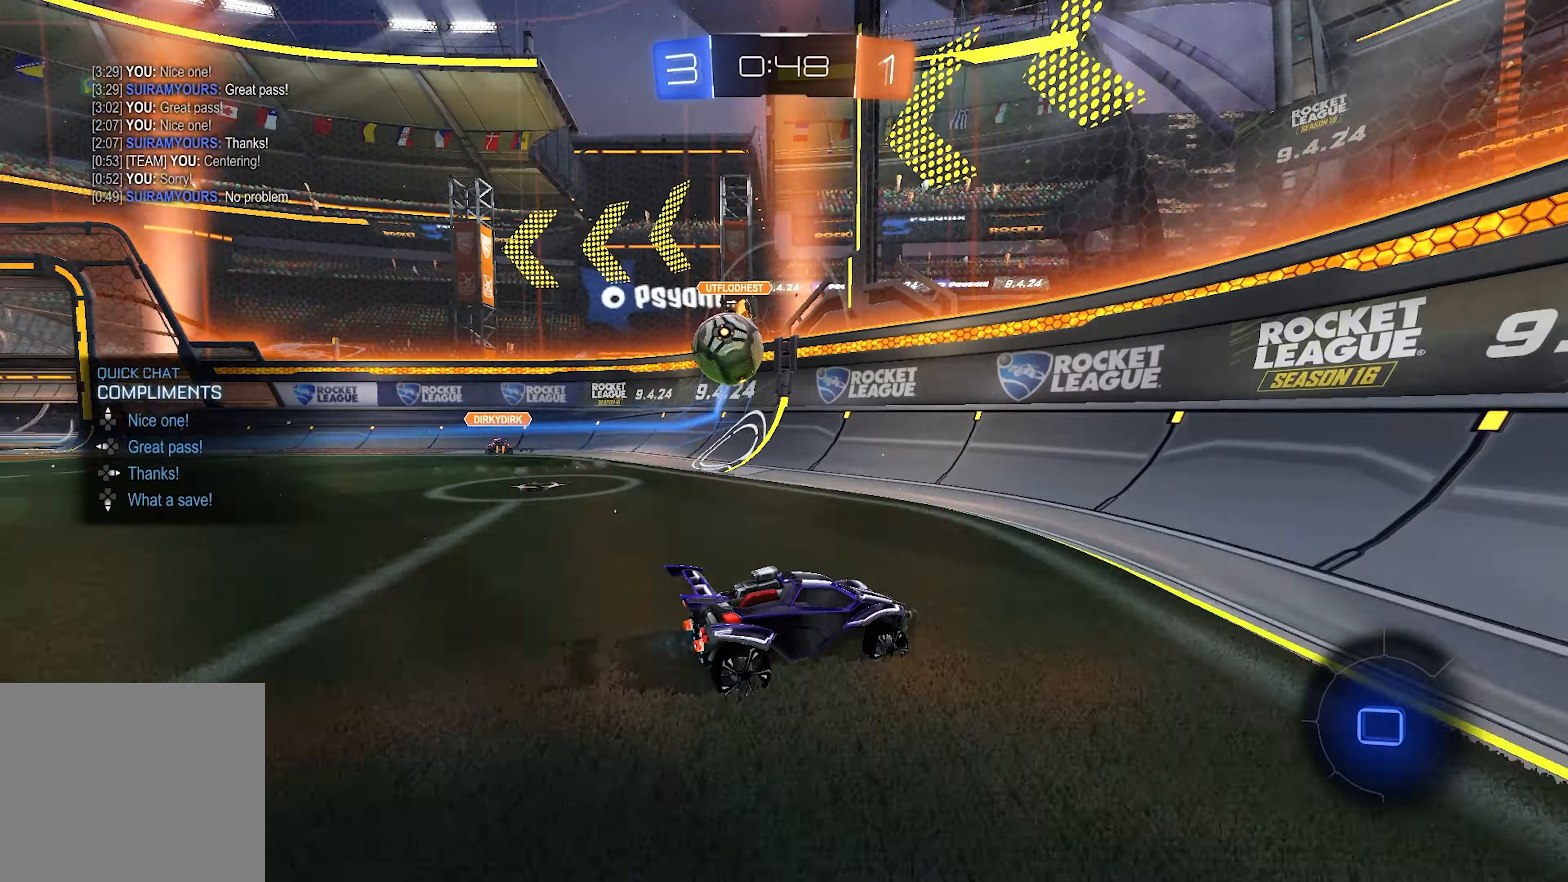
{"buttons": ["R2"], "left_stick": "right", "right_stick": "center", "events": [[100, "R2", "up"], [167, "R1", "down"], [183, "left_stick", "right"], [267, "R1", "up"], [300, "R2", "down"], [400, "SQUARE", "down"], [467, "SQUARE", "up"]]}
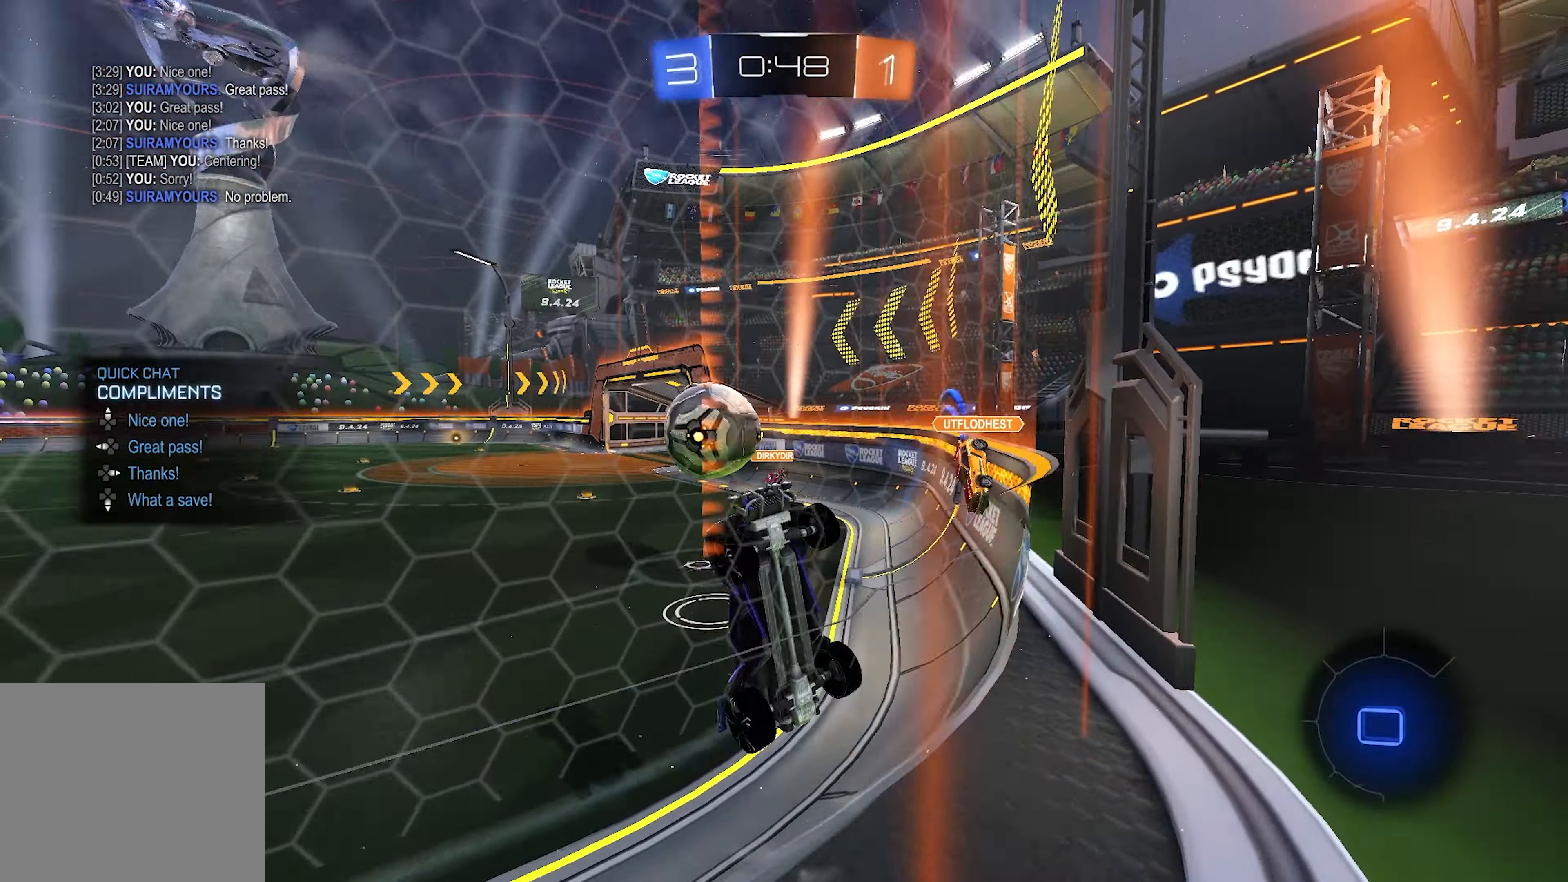
{"buttons": ["R2"], "left_stick": "right", "right_stick": "center", "events": []}
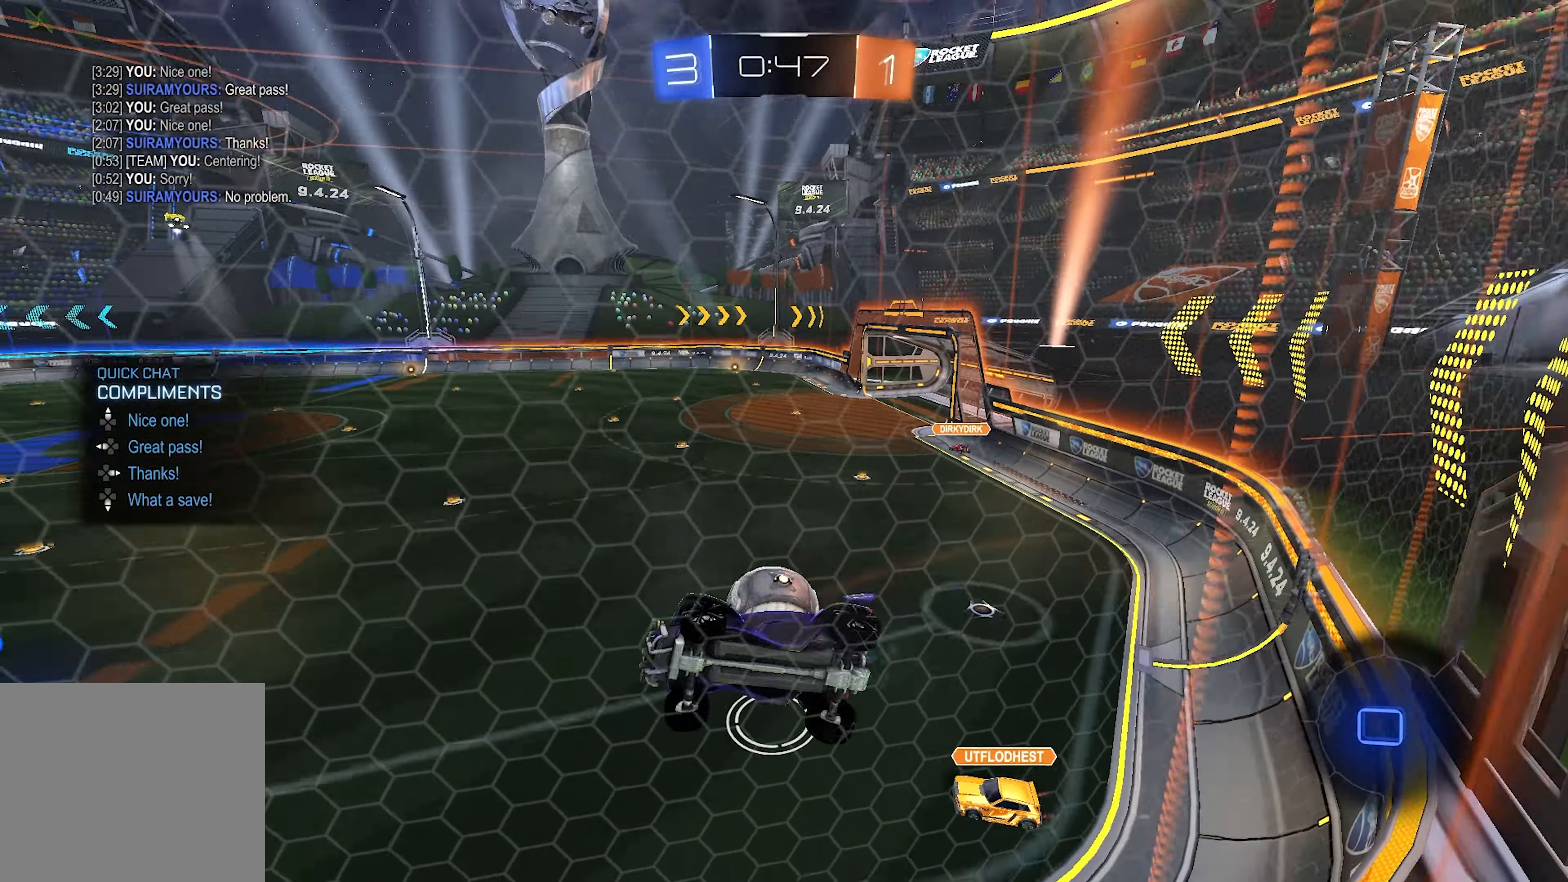
{"buttons": ["CROSS", "SQUARE", "R2"], "left_stick": "down", "right_stick": "center", "events": [[300, "left_stick", "center"], [383, "CROSS", "down"], [383, "left_stick", "down"], [483, "SQUARE", "down"]]}
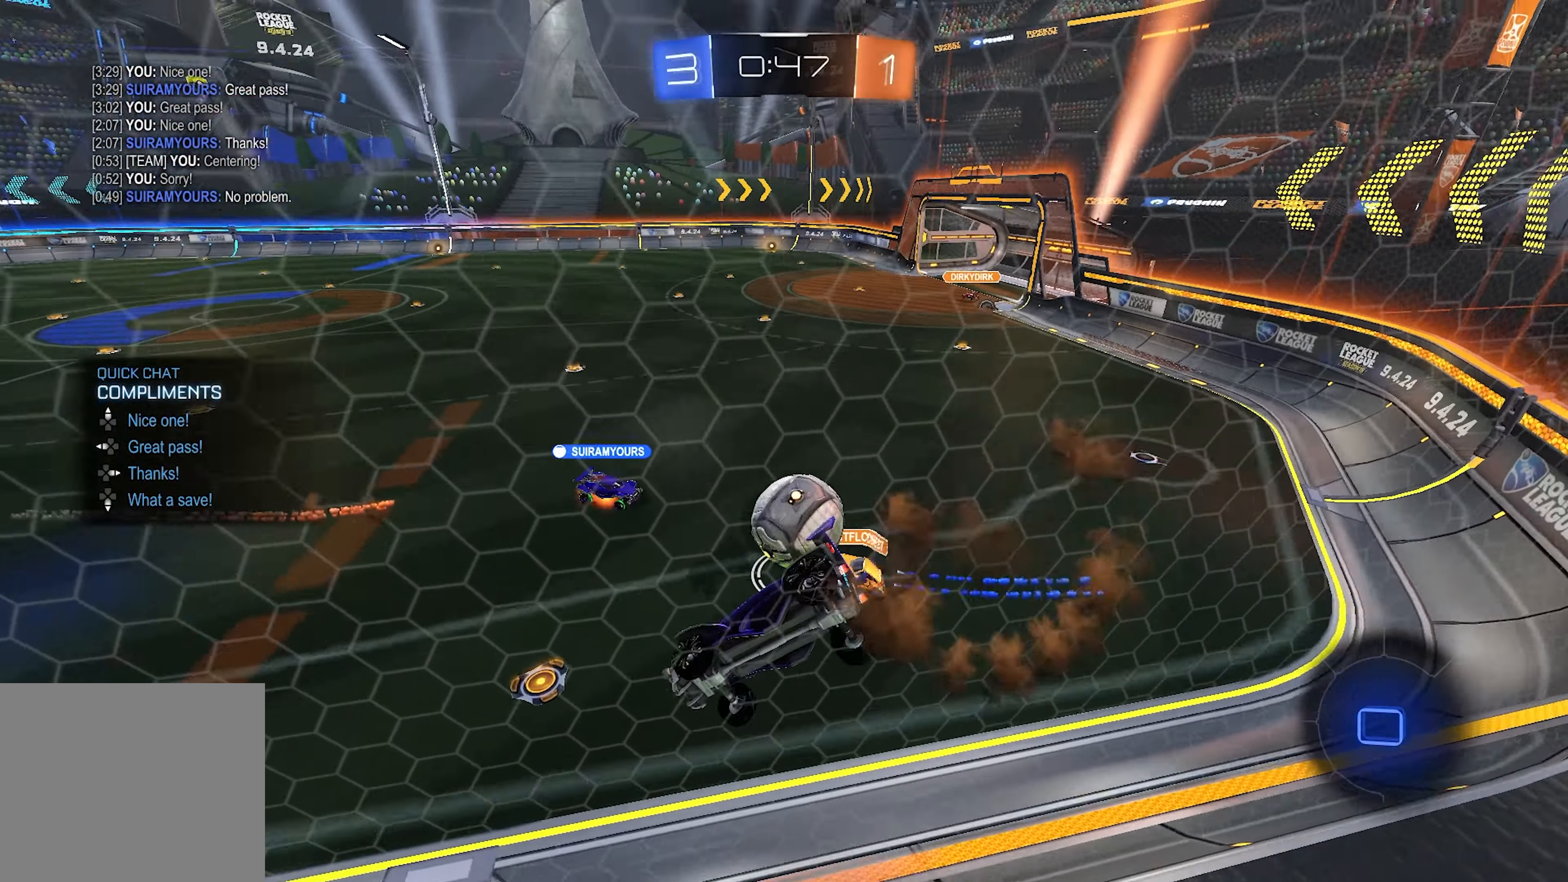
{"buttons": ["R2"], "left_stick": "center", "right_stick": "center", "events": [[17, "CROSS", "up"], [17, "left_stick", "down-left"], [233, "SQUARE", "up"], [467, "left_stick", "center"]]}
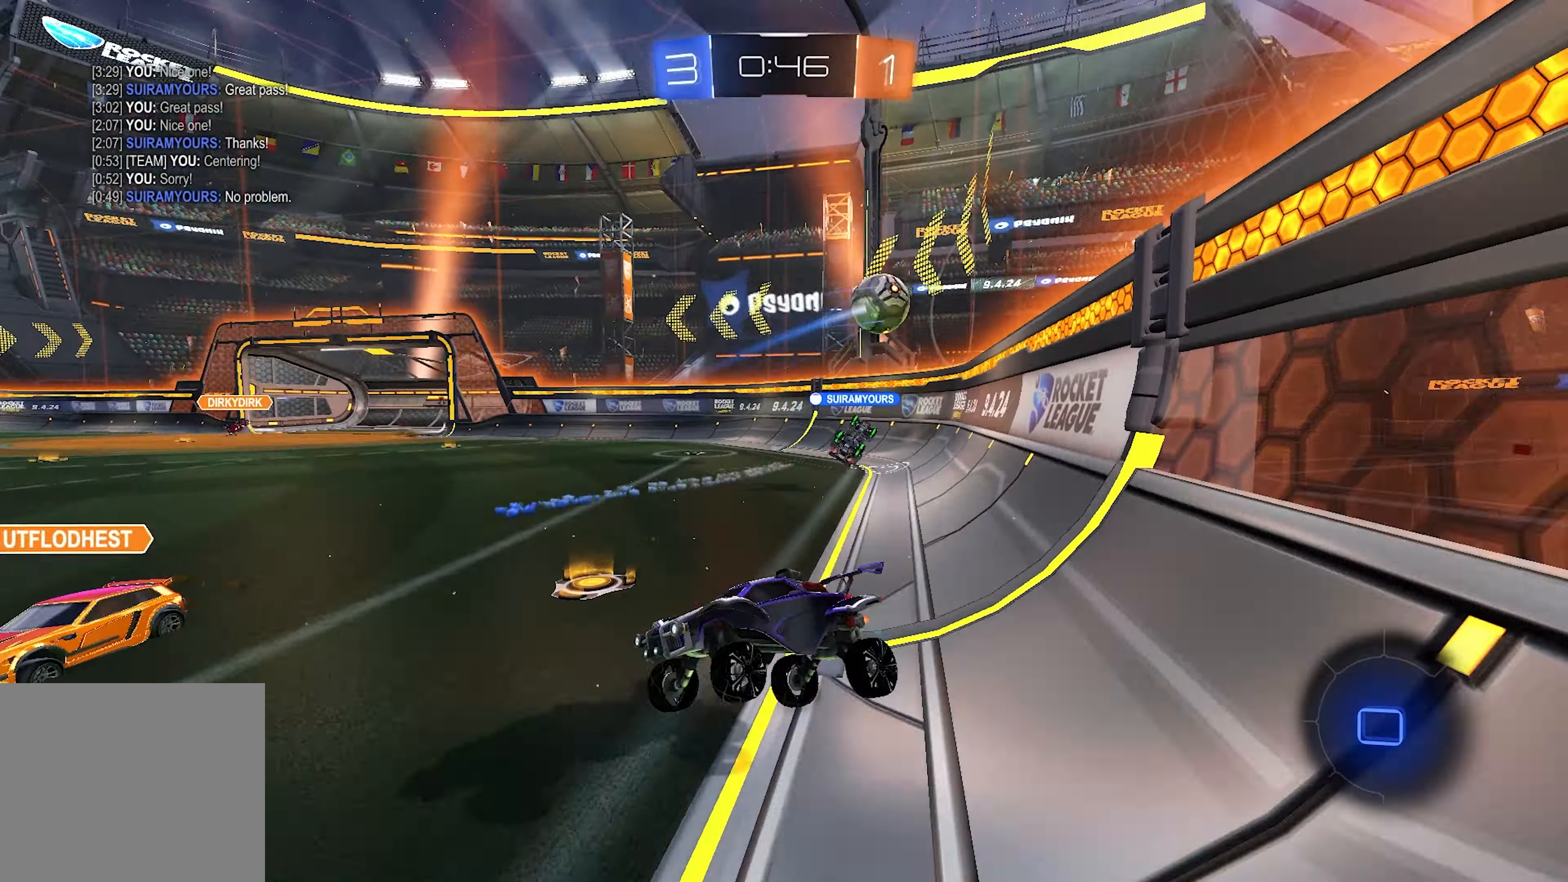
{"buttons": ["SQUARE", "L1", "L2", "R2"], "left_stick": "down-right", "right_stick": "center", "events": [[50, "L1", "down"], [50, "left_stick", "up"], [117, "CROSS", "down"], [133, "left_stick", "right"], [233, "CROSS", "up"], [283, "CROSS", "down"], [283, "L2", "down"], [283, "left_stick", "up-right"], [467, "left_stick", "down-right"], [500, "CROSS", "up"], [500, "SQUARE", "down"]]}
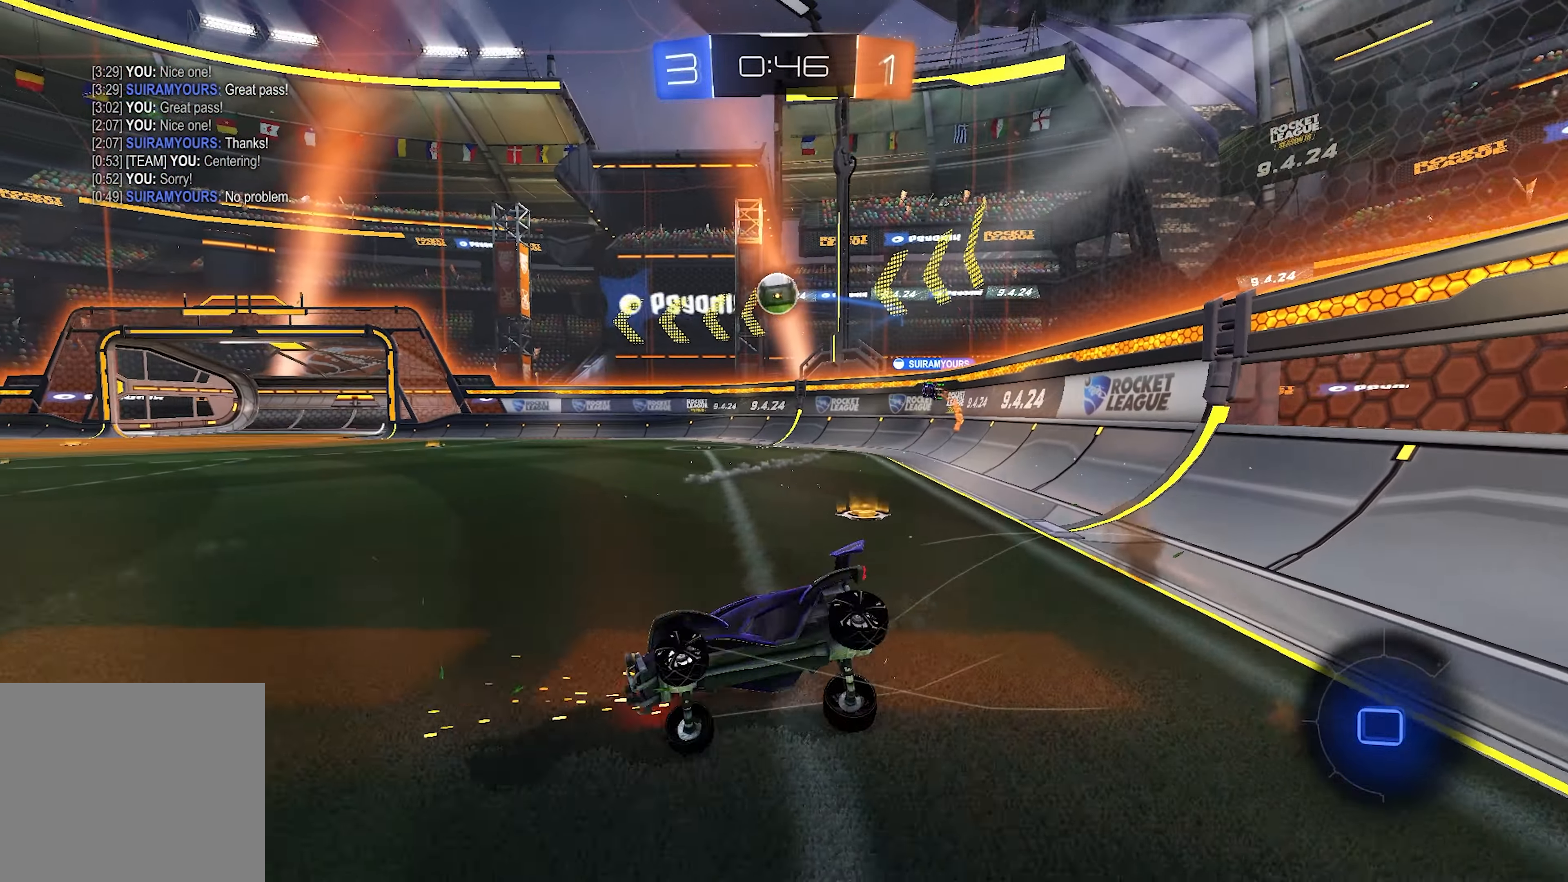
{"buttons": ["SQUARE", "R2"], "left_stick": "down-right", "right_stick": "center", "events": [[100, "L2", "up"], [150, "left_stick", "right"], [217, "L1", "up"], [417, "left_stick", "down-right"]]}
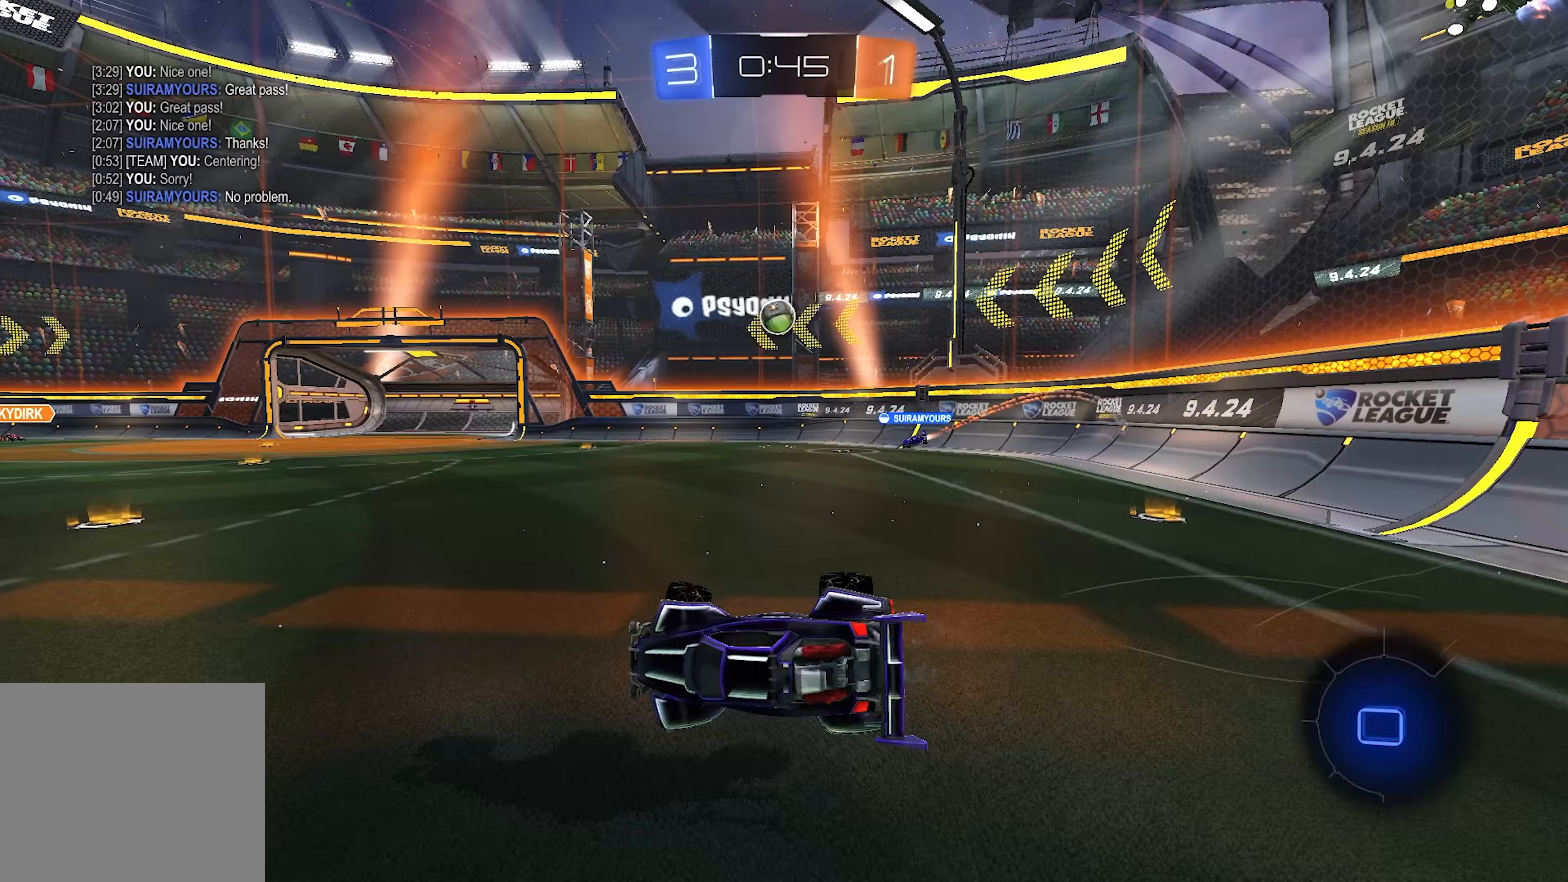
{"buttons": ["R2"], "left_stick": "right", "right_stick": "center", "events": [[217, "SQUARE", "up"], [267, "left_stick", "center"], [333, "left_stick", "right"]]}
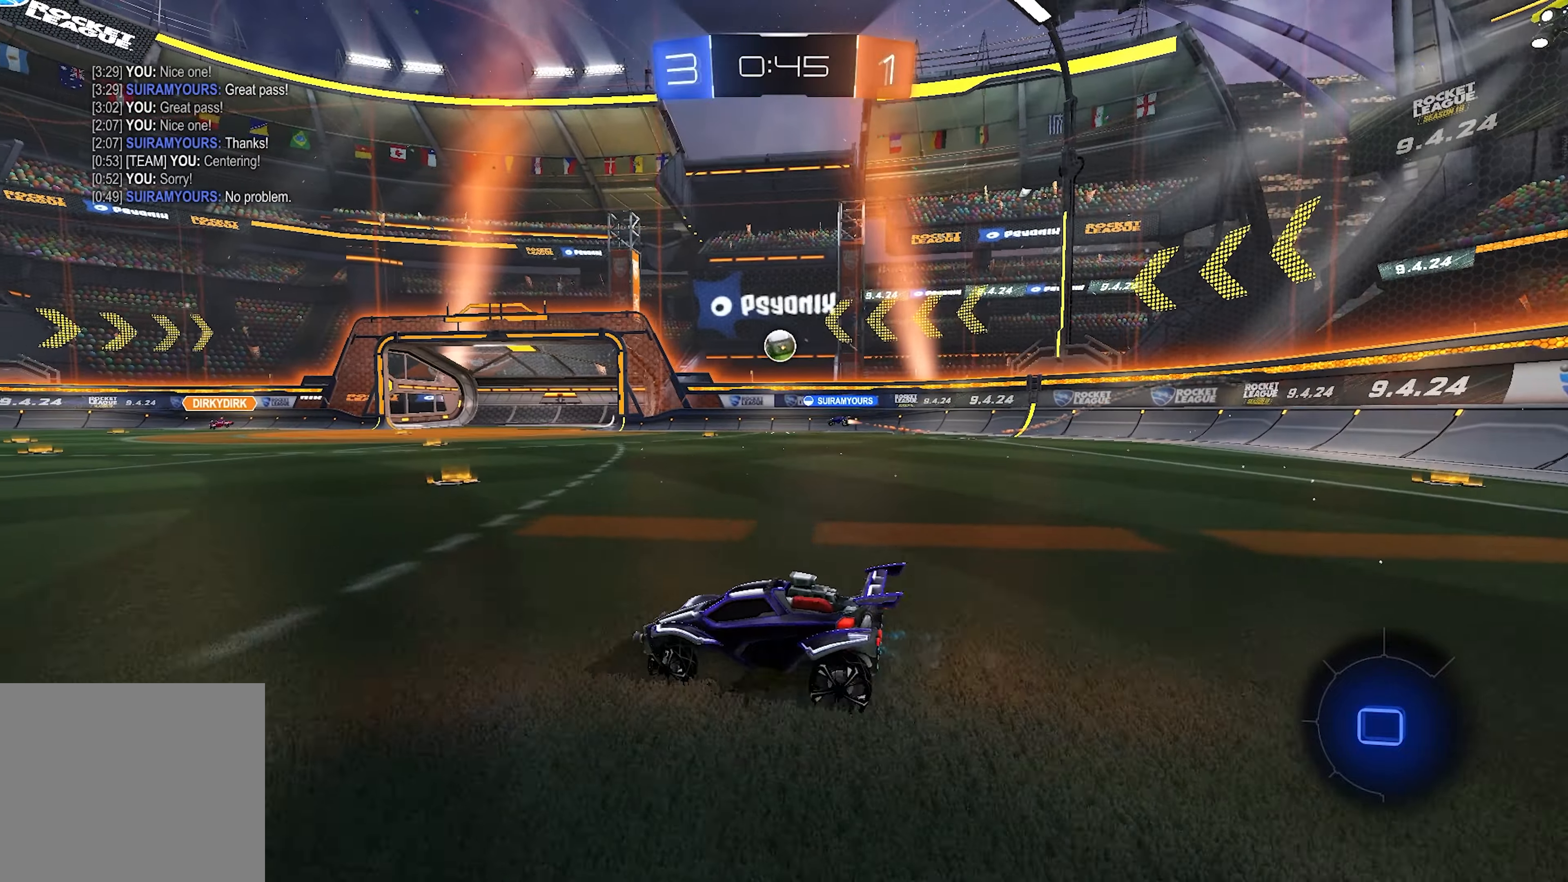
{"buttons": ["R2"], "left_stick": "center", "right_stick": "center", "events": [[150, "left_stick", "center"], [267, "left_stick", "right"], [483, "left_stick", "center"]]}
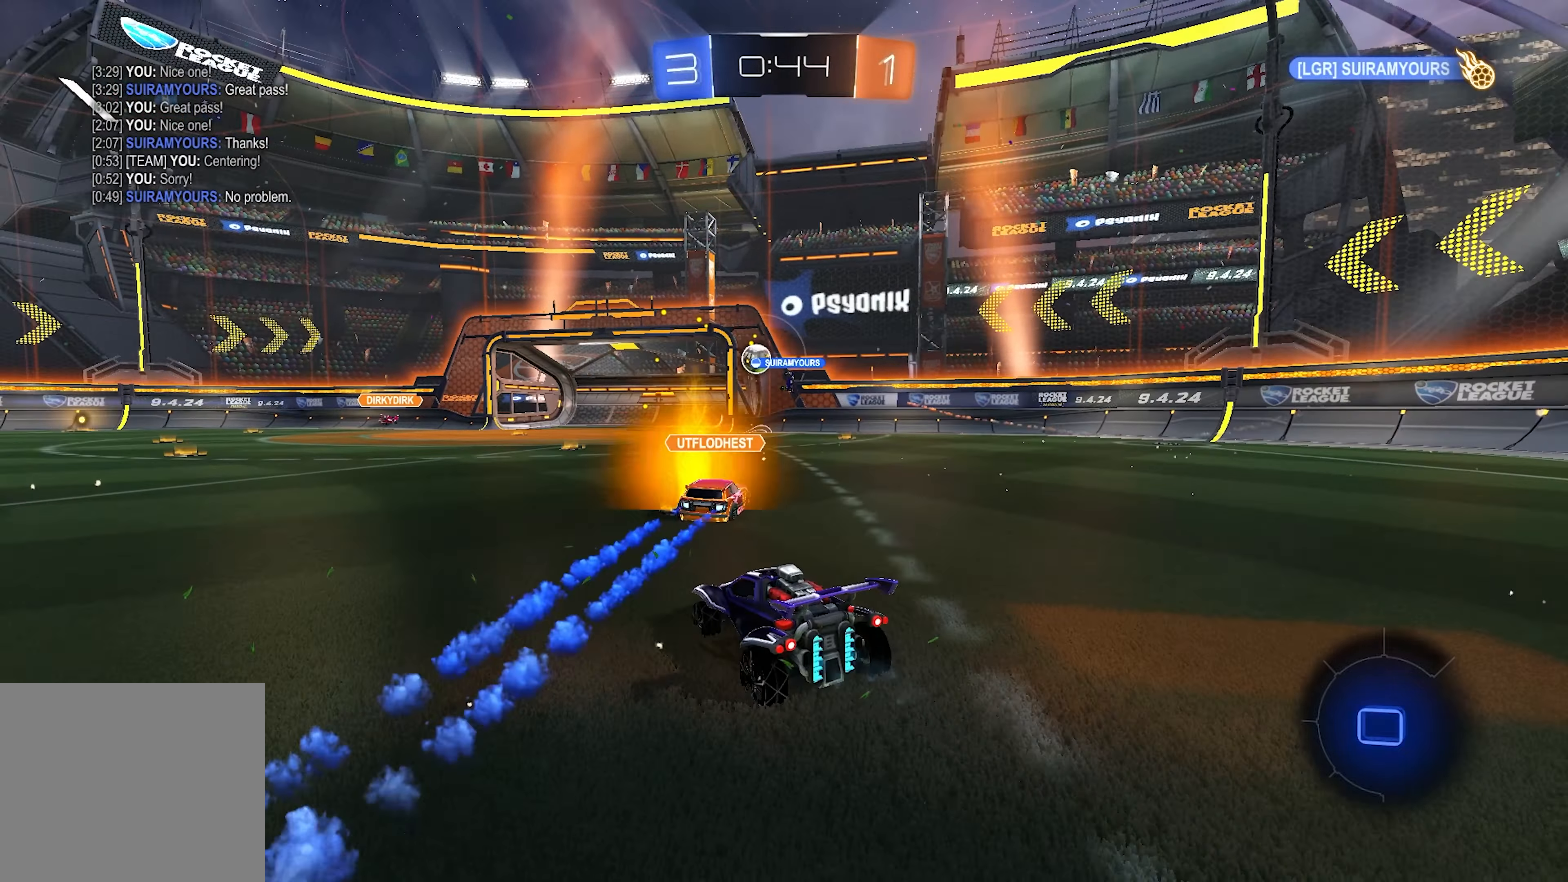
{"buttons": ["R2"], "left_stick": "left", "right_stick": "center", "events": [[183, "left_stick", "left"], [333, "left_stick", "center"], [467, "left_stick", "left"]]}
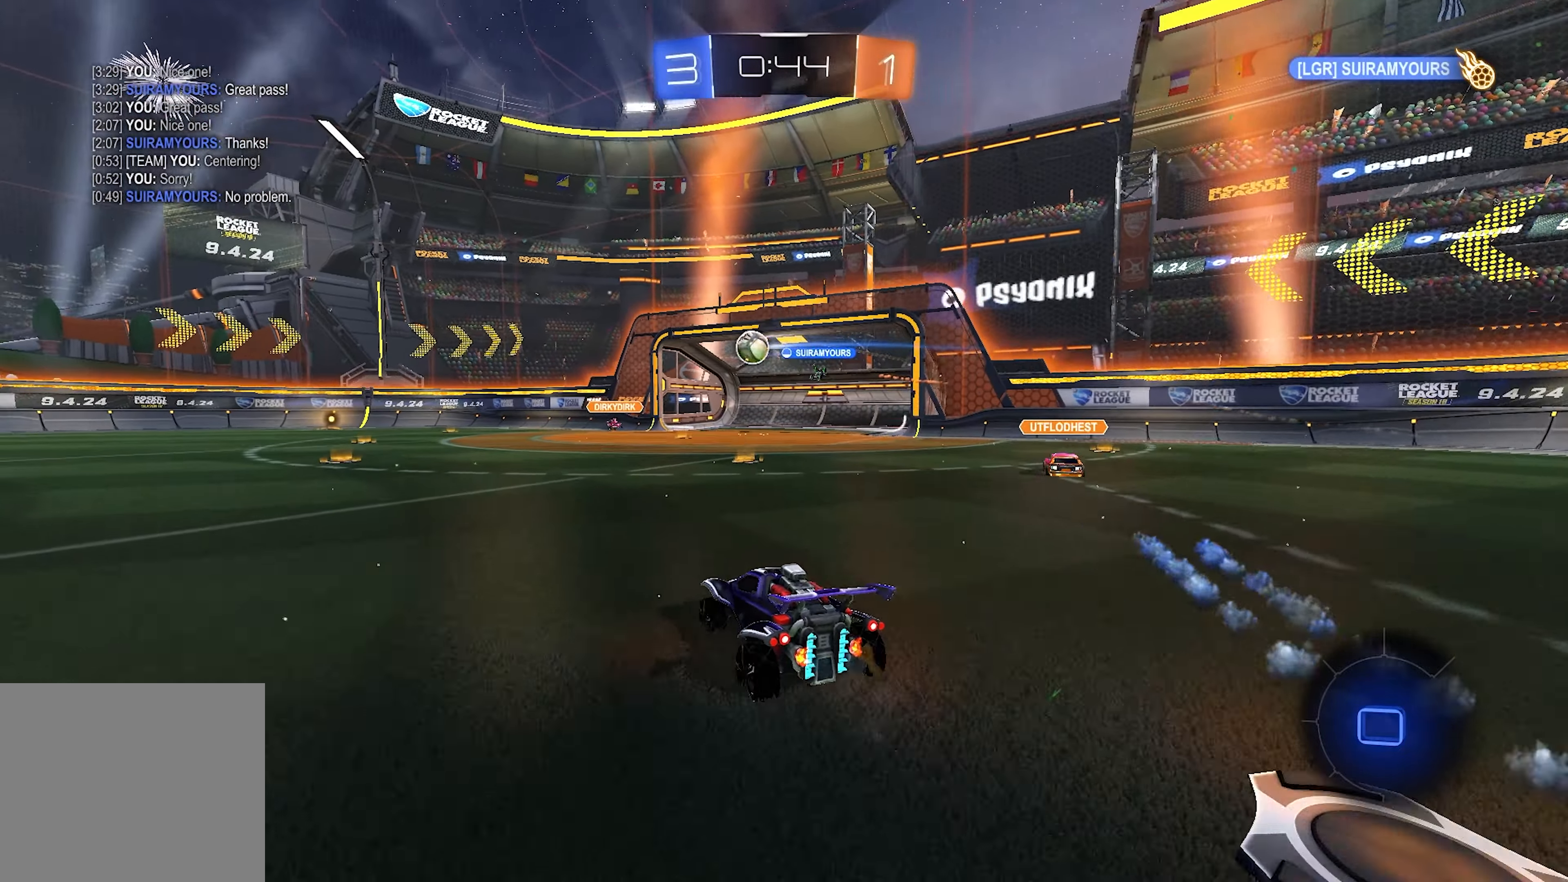
{"buttons": ["R2"], "left_stick": "left", "right_stick": "center", "events": [[367, "TRIANGLE", "down"], [433, "TRIANGLE", "up"]]}
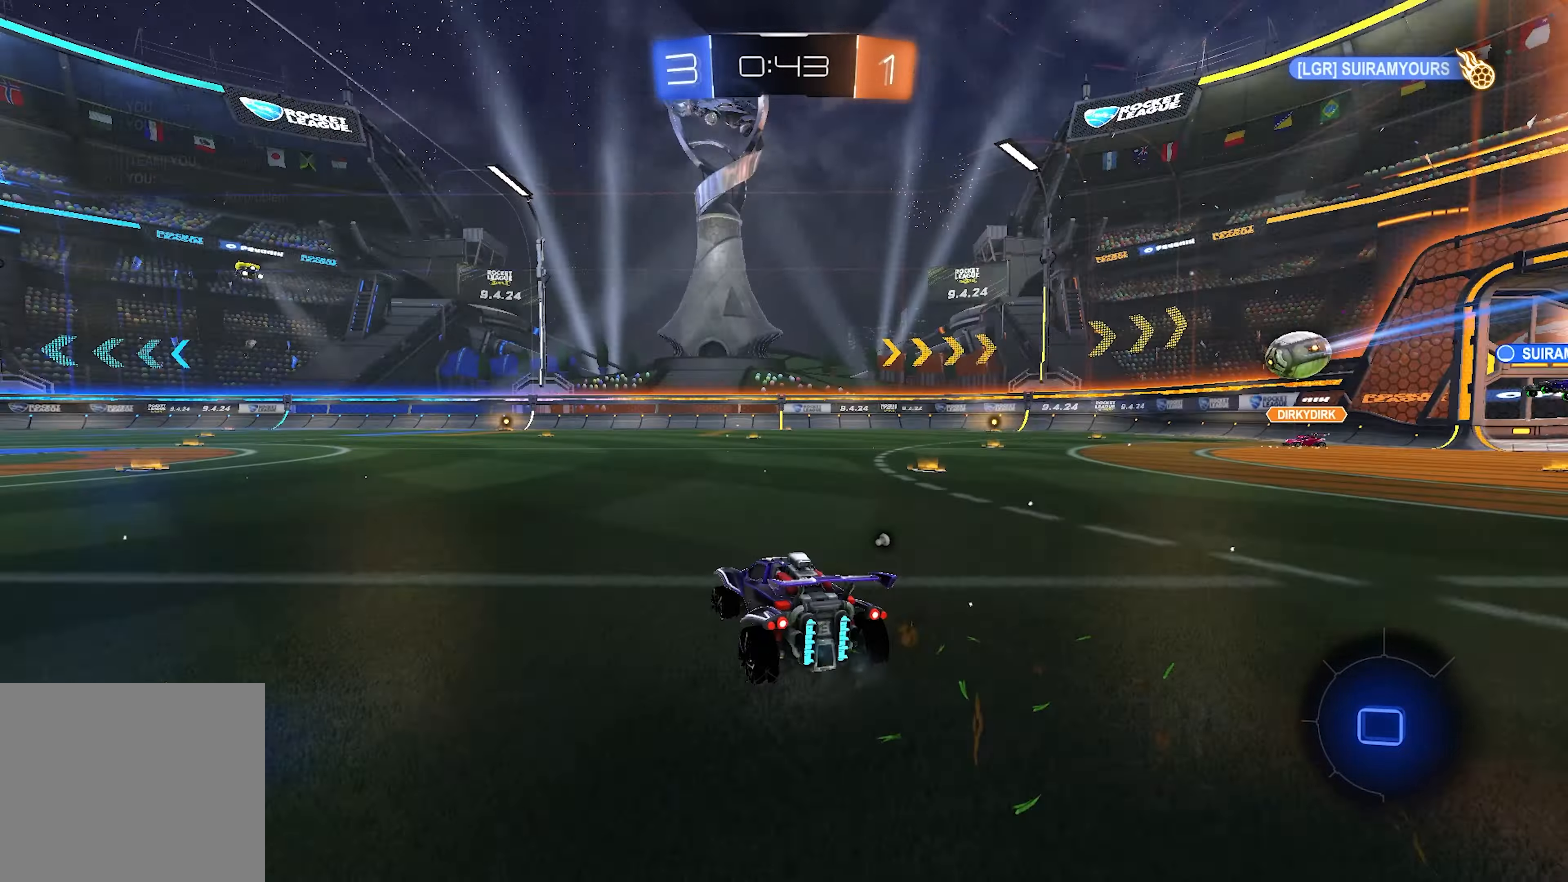
{"buttons": ["R2"], "left_stick": "left", "right_stick": "center", "events": [[100, "left_stick", "center"], [333, "left_stick", "left"], [400, "TRIANGLE", "down"], [500, "TRIANGLE", "up"]]}
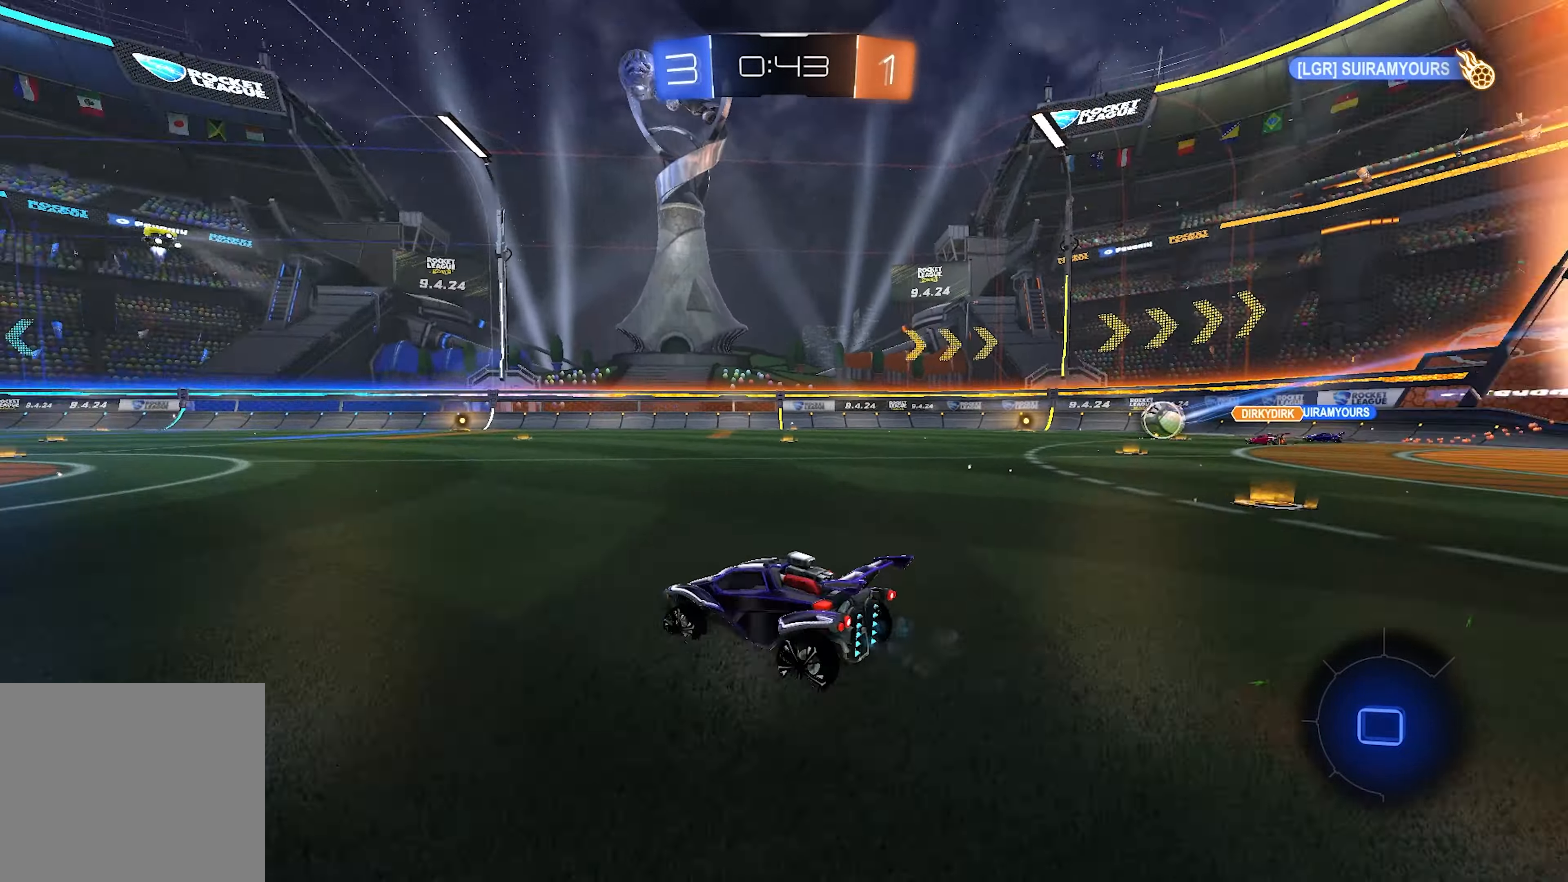
{"buttons": ["R2"], "left_stick": "left", "right_stick": "center", "events": [[167, "left_stick", "center"], [350, "left_stick", "left"], [367, "TRIANGLE", "down"], [483, "TRIANGLE", "up"]]}
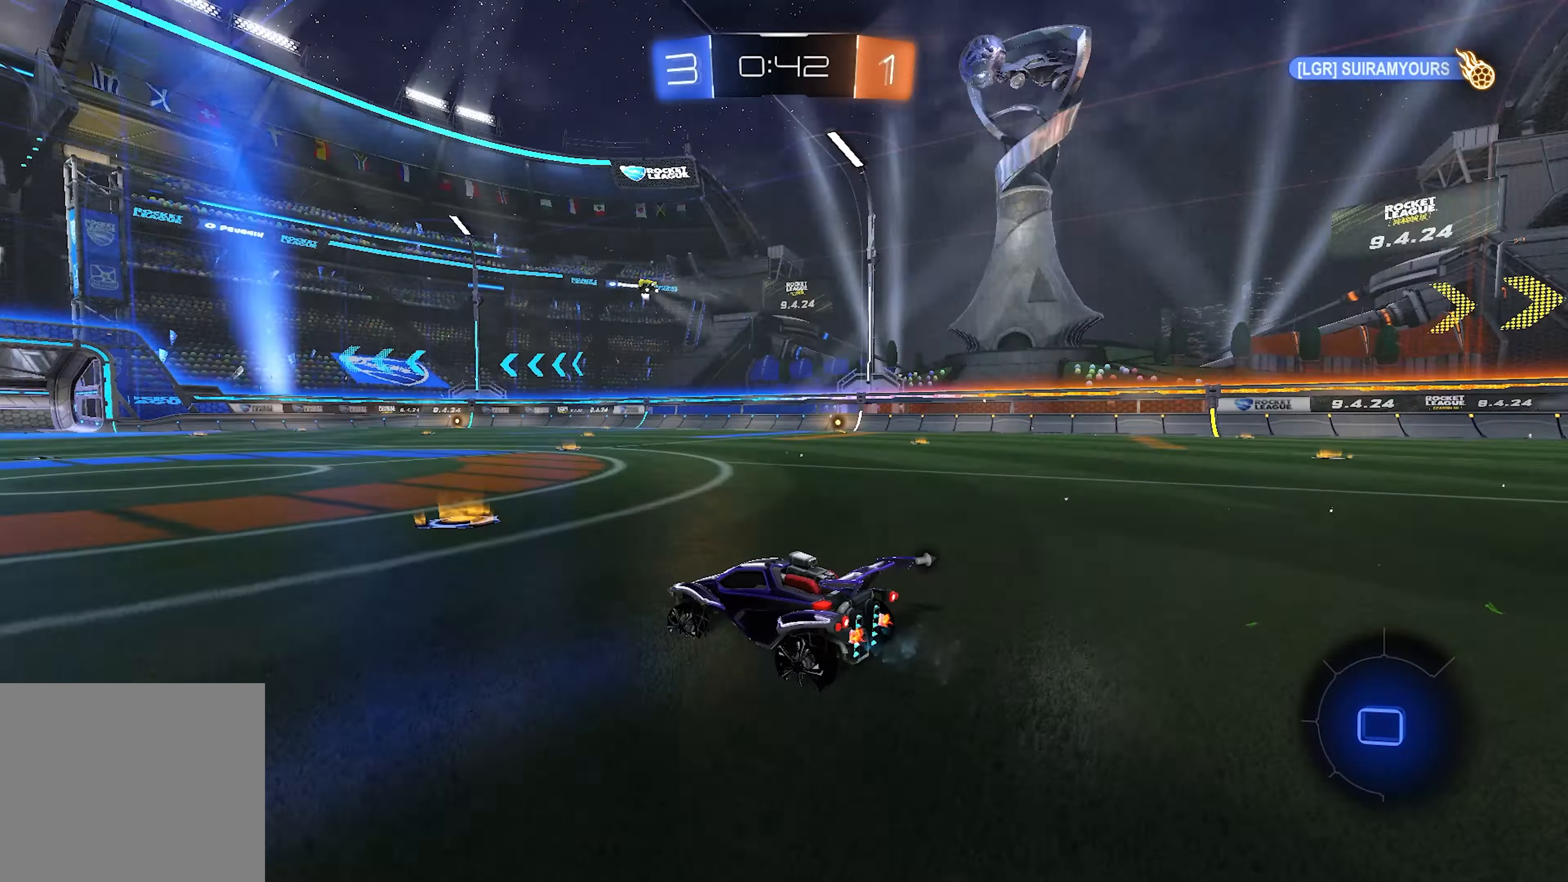
{"buttons": ["CROSS", "R2"], "left_stick": "up", "right_stick": "center", "events": [[33, "left_stick", "center"], [383, "CROSS", "down"], [400, "left_stick", "up"], [450, "CROSS", "up"], [483, "CROSS", "down"]]}
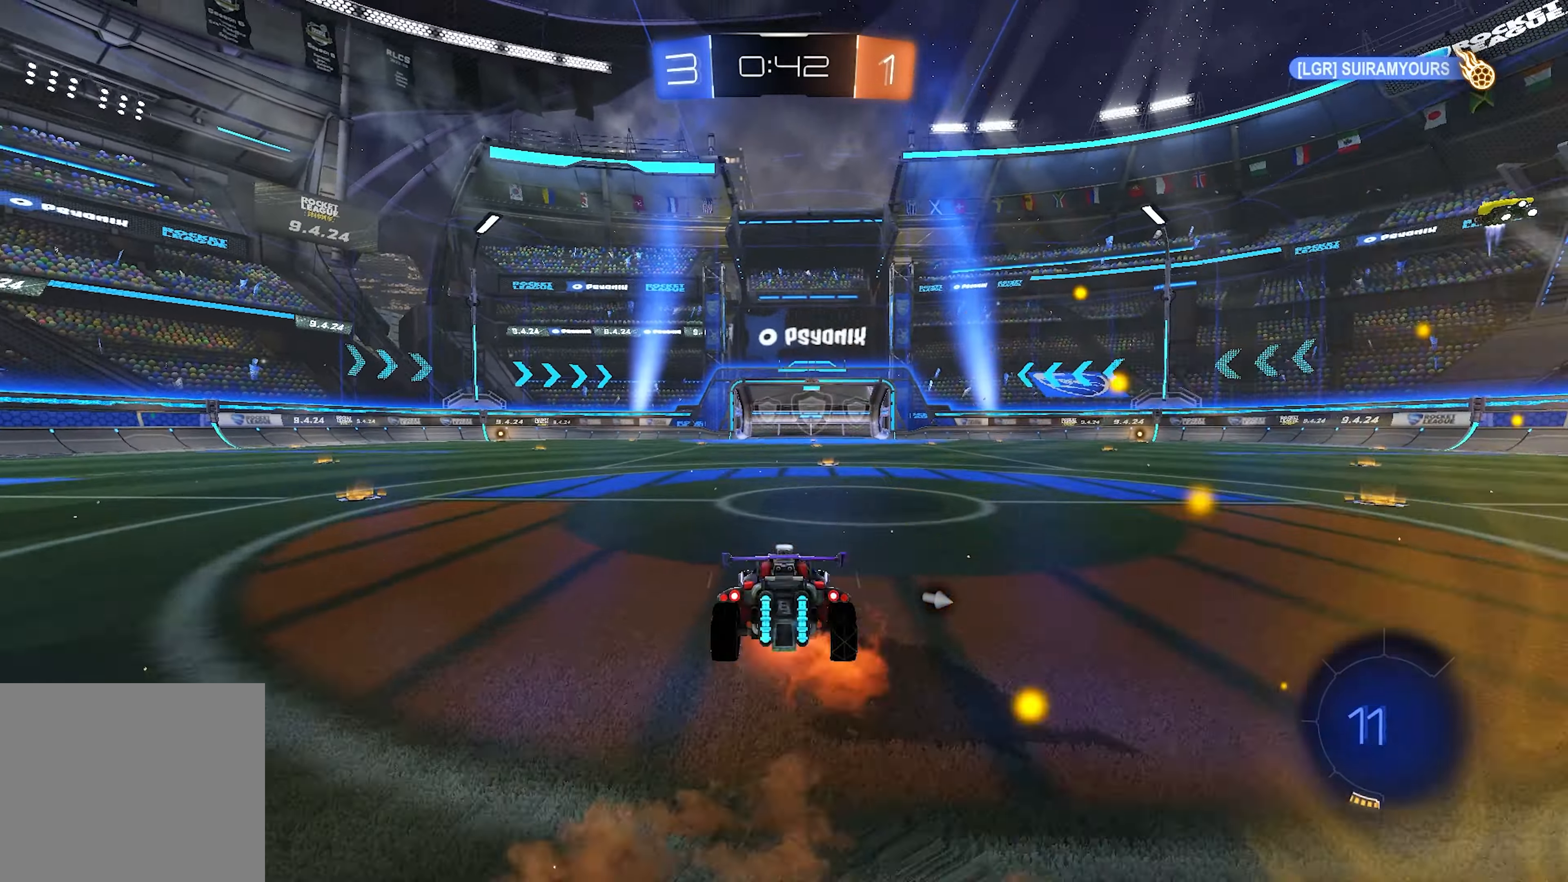
{"buttons": ["R2"], "left_stick": "up", "right_stick": "center", "events": [[100, "CROSS", "up"], [100, "TRIANGLE", "down"], [233, "TRIANGLE", "up"]]}
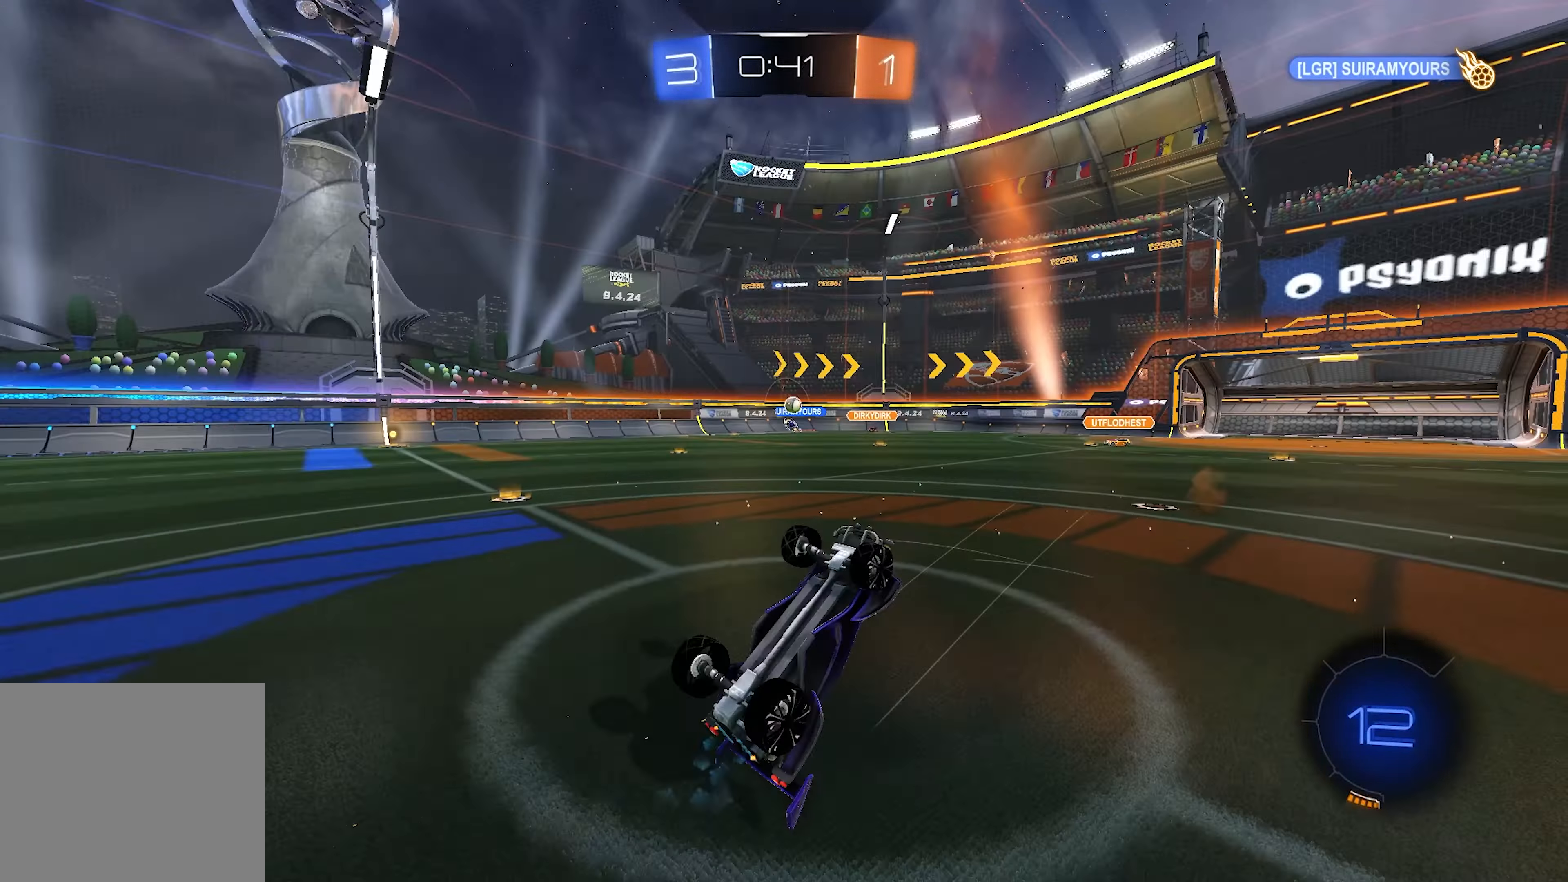
{"buttons": ["R2"], "left_stick": "up-right", "right_stick": "center", "events": [[17, "left_stick", "center"], [150, "left_stick", "right"], [300, "left_stick", "center"], [433, "left_stick", "up-right"]]}
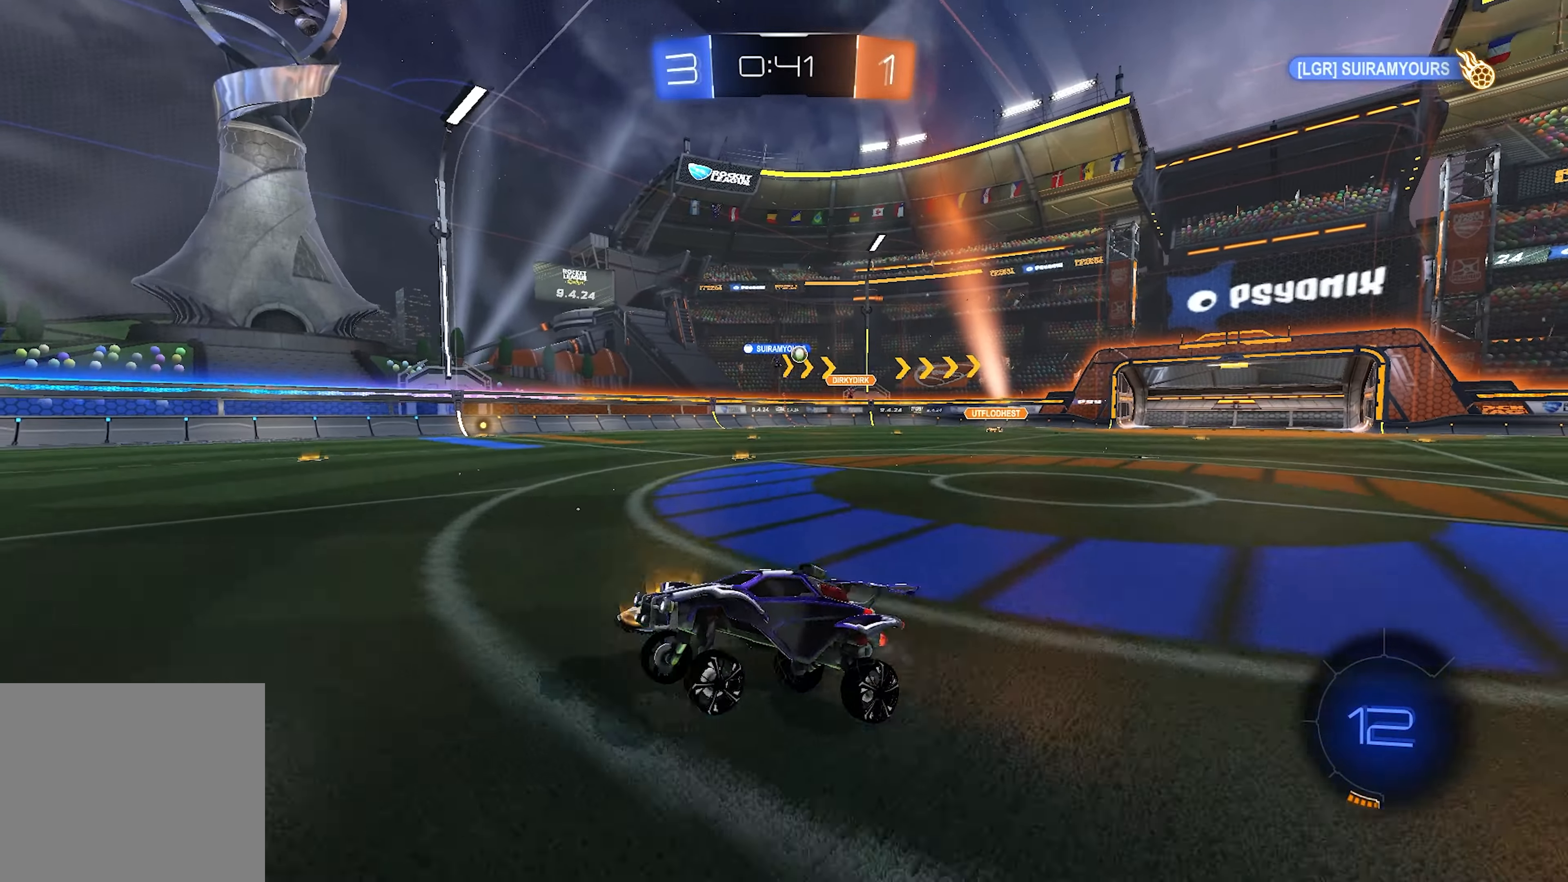
{"buttons": ["R2"], "left_stick": "right", "right_stick": "center", "events": [[33, "left_stick", "center"], [283, "left_stick", "left"], [333, "left_stick", "center"], [383, "SQUARE", "down"], [383, "left_stick", "right"], [500, "SQUARE", "up"]]}